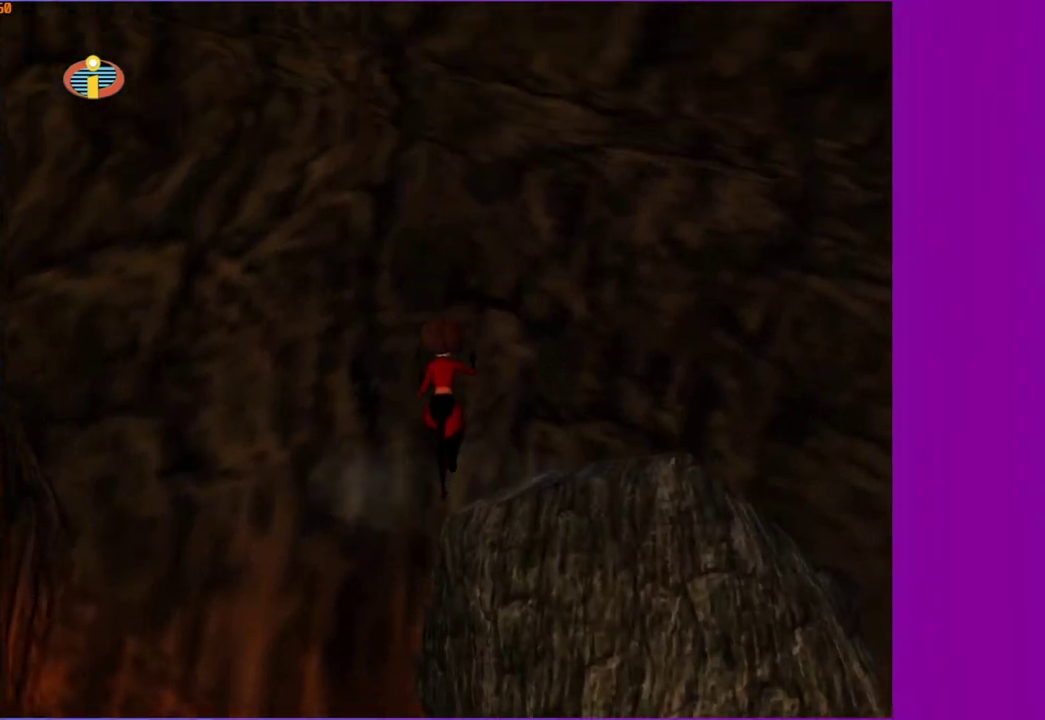
Gameplay with a controller (Xbox layout); each line is a JSON object with the inputs held at the frame after it. "events" lists button and stick changes between this image and that frame as [ms after this image, input, new state], when the widget could be followed in between. This overlay highlights the sticks when they move; stick clicks (L3 R3) are not distinguishable. Not read: L3 R3.
{"buttons": ["Y"], "left_stick": "left", "right_stick": "center", "events": [[167, "left_stick", "down-right"], [250, "Y", "down"], [467, "left_stick", "left"]]}
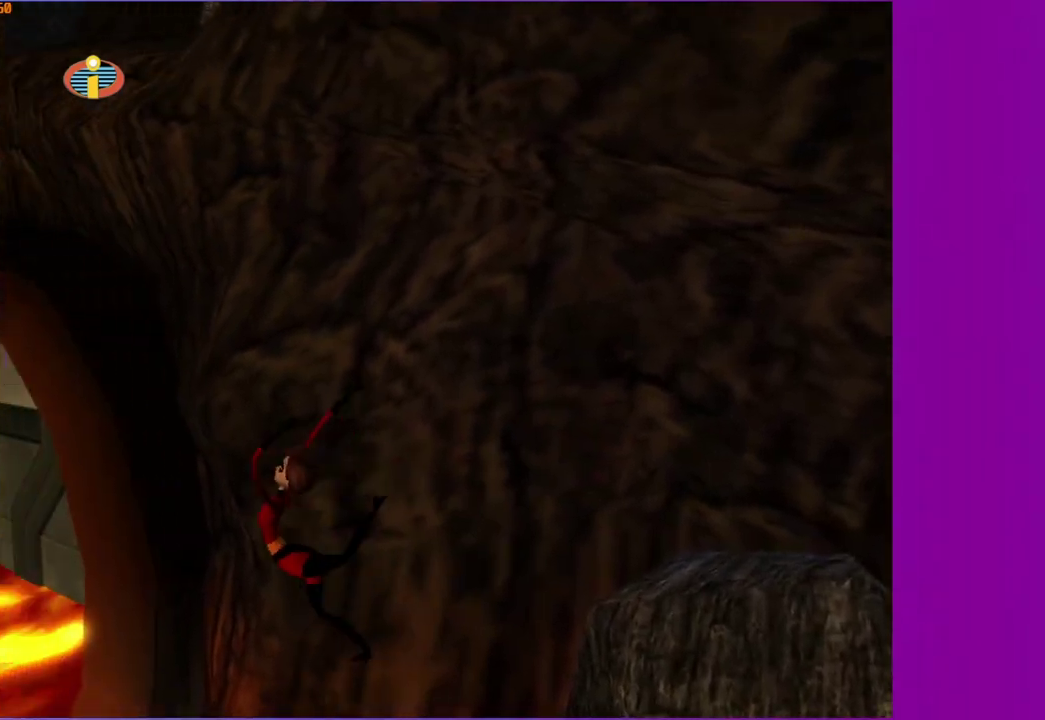
{"buttons": ["Y"], "left_stick": "down-right", "right_stick": "center"}
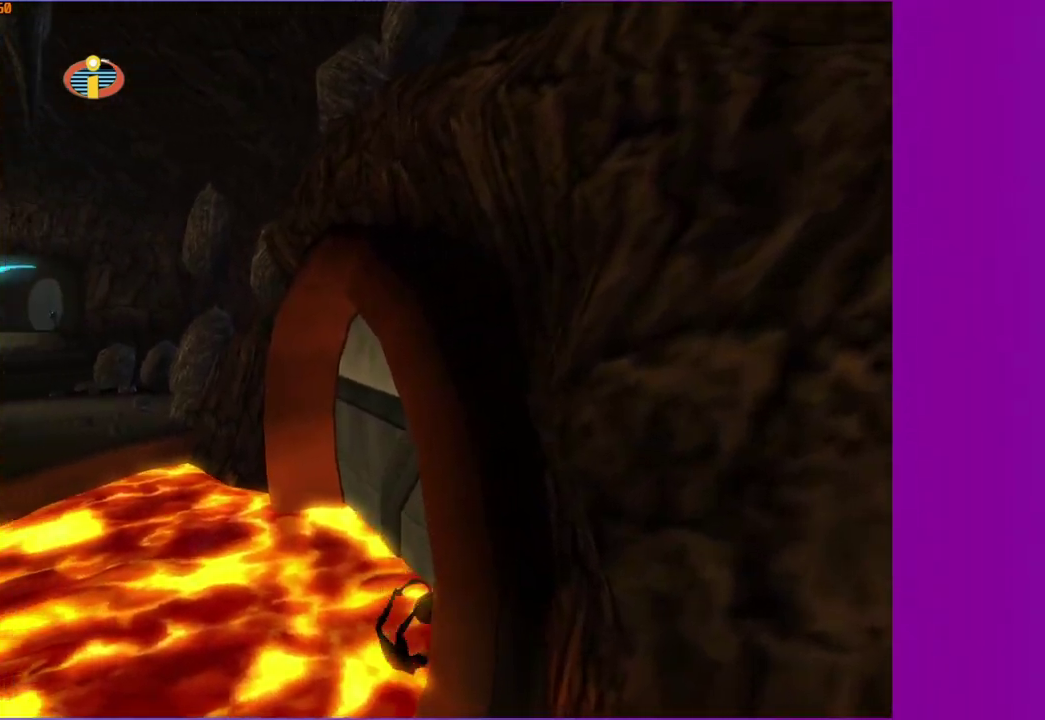
{"buttons": [], "left_stick": "left", "right_stick": "center", "events": [[383, "Y", "up"], [417, "left_stick", "left"]]}
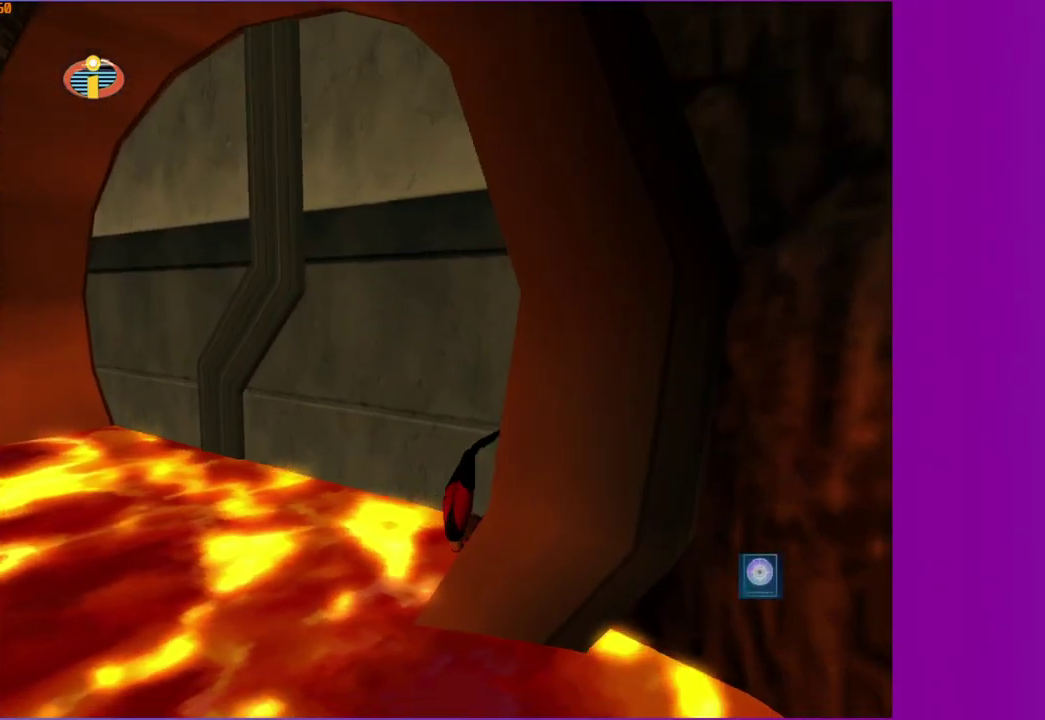
{"buttons": [], "left_stick": "left", "right_stick": "center"}
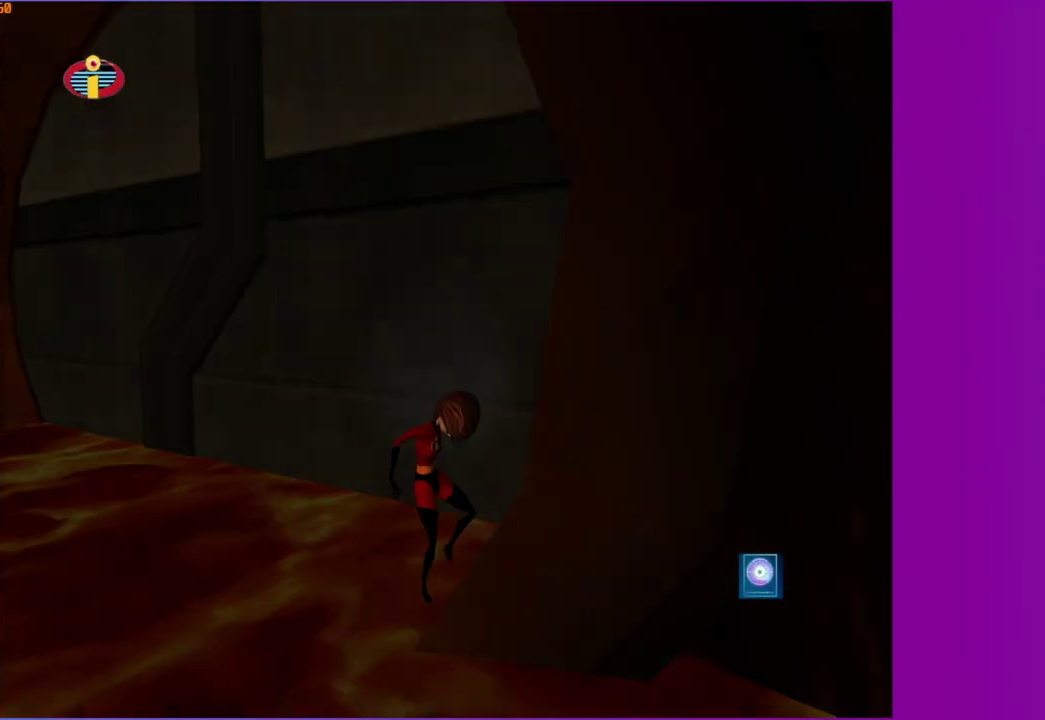
{"buttons": [], "left_stick": "center", "right_stick": "center", "events": [[33, "left_stick", "center"]]}
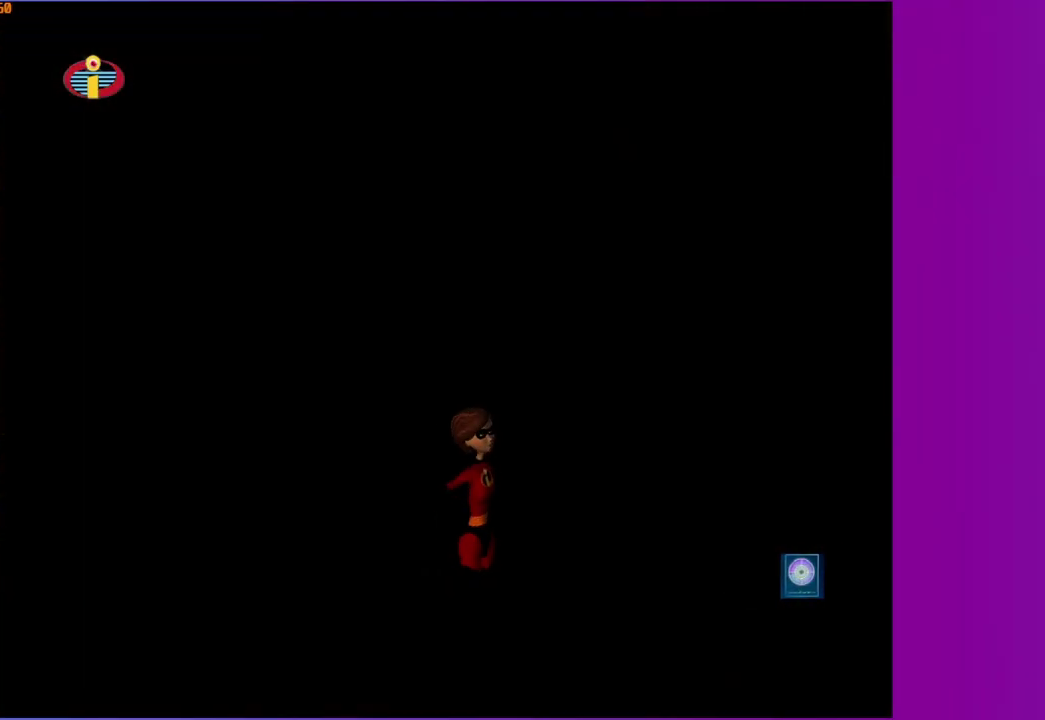
{"buttons": [], "left_stick": "center", "right_stick": "center", "events": []}
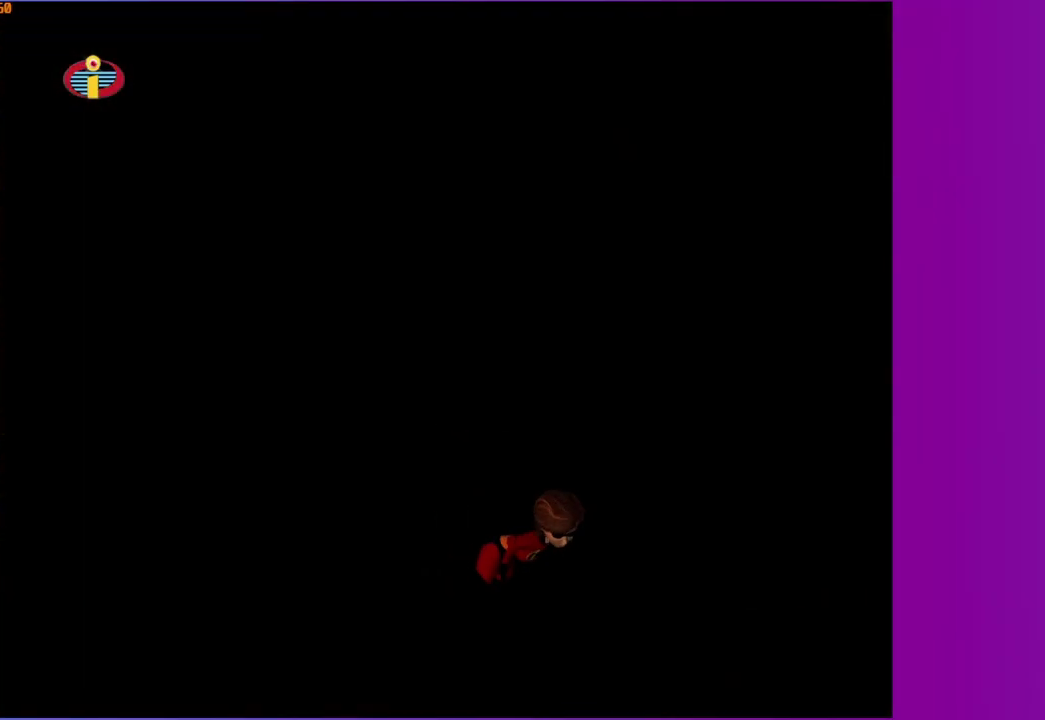
{"buttons": [], "left_stick": "center", "right_stick": "center", "events": []}
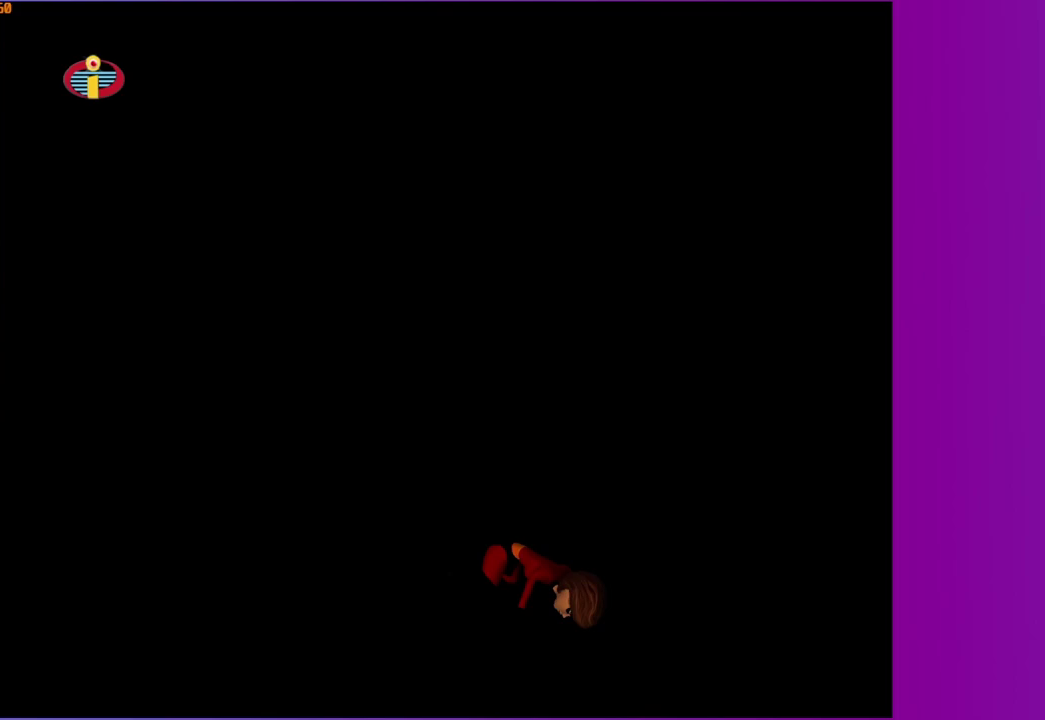
{"buttons": [], "left_stick": "up-left", "right_stick": "center", "events": [[333, "left_stick", "up-left"]]}
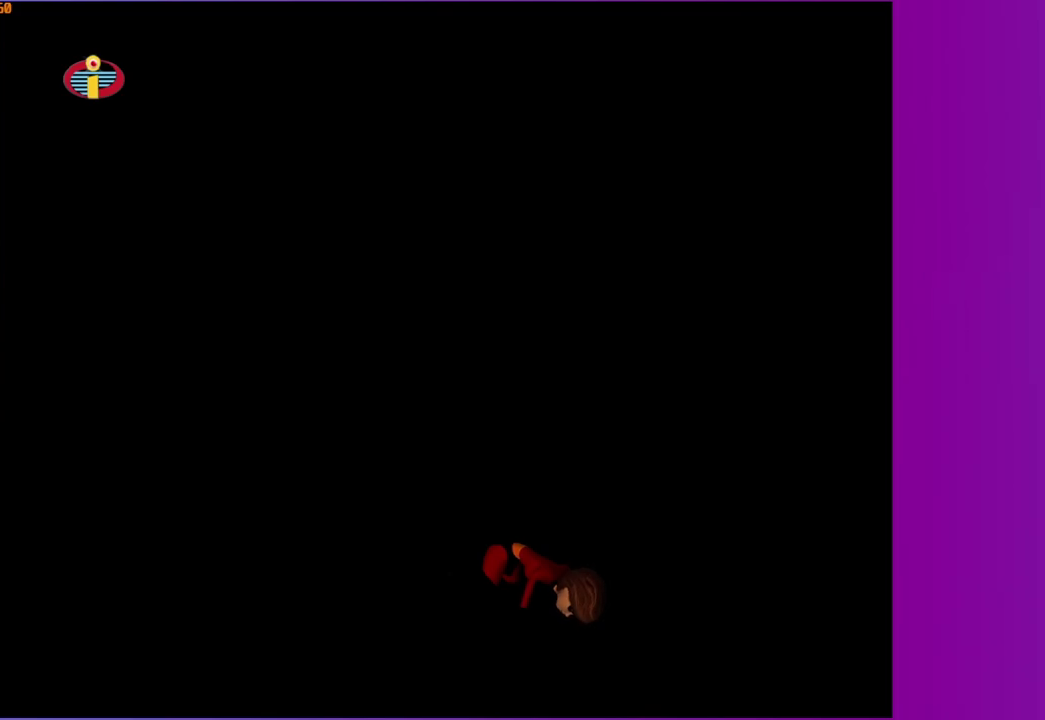
{"buttons": [], "left_stick": "up", "right_stick": "center", "events": [[50, "left_stick", "down-right"], [133, "left_stick", "up-left"], [217, "left_stick", "up"]]}
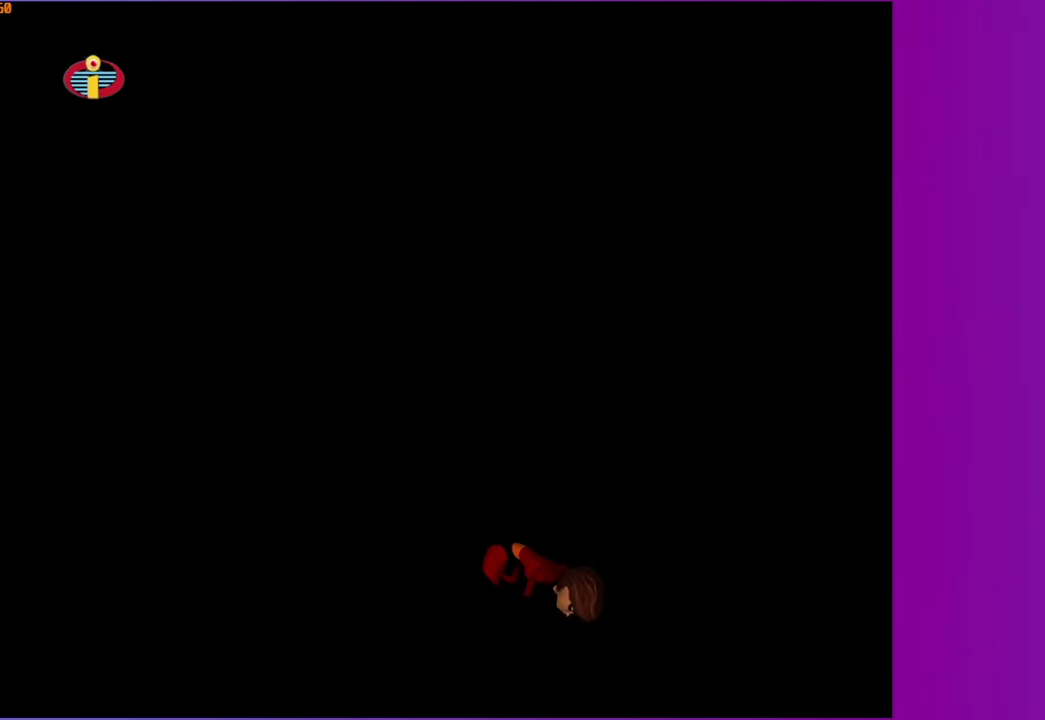
{"buttons": [], "left_stick": "up", "right_stick": "center", "events": []}
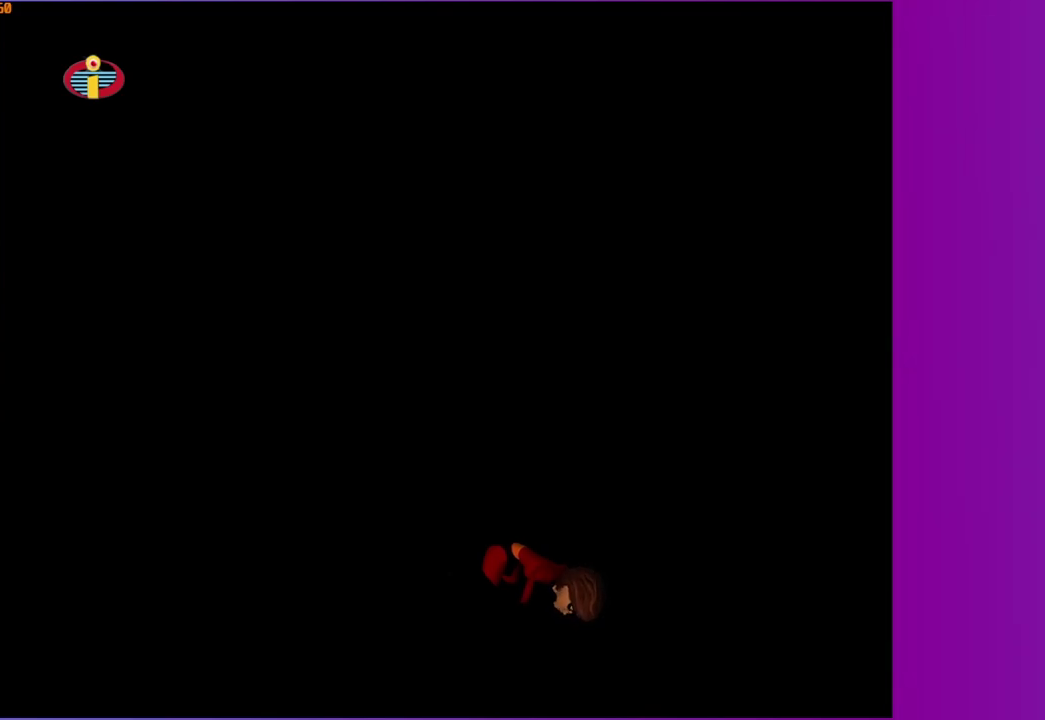
{"buttons": [], "left_stick": "up", "right_stick": "center", "events": []}
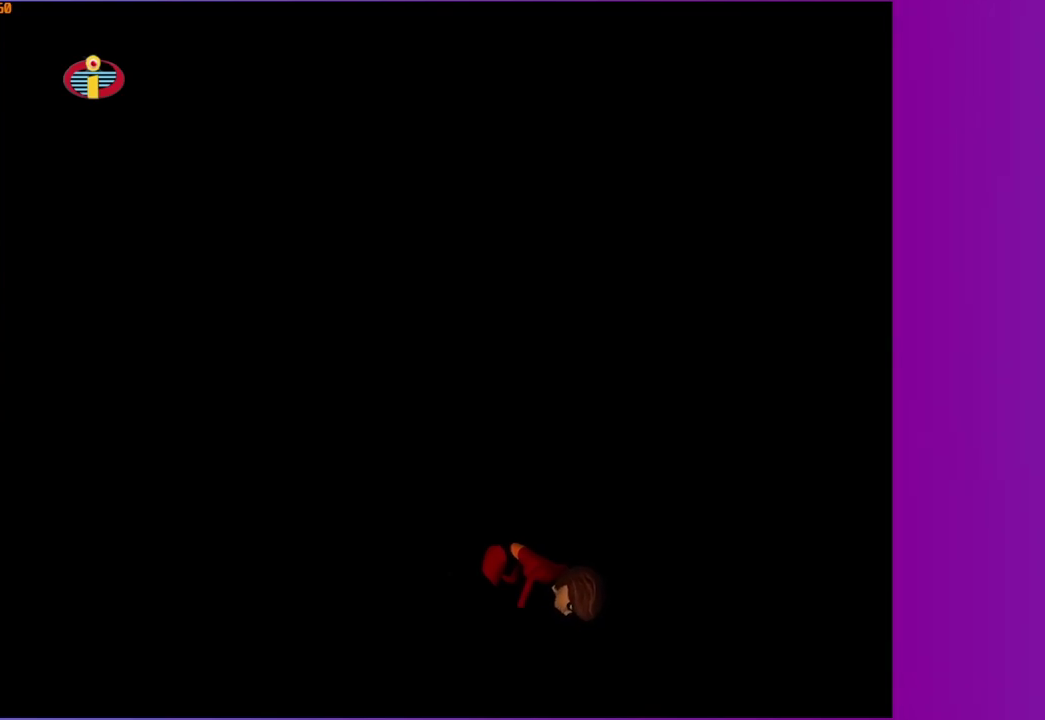
{"buttons": [], "left_stick": "up", "right_stick": "center", "events": []}
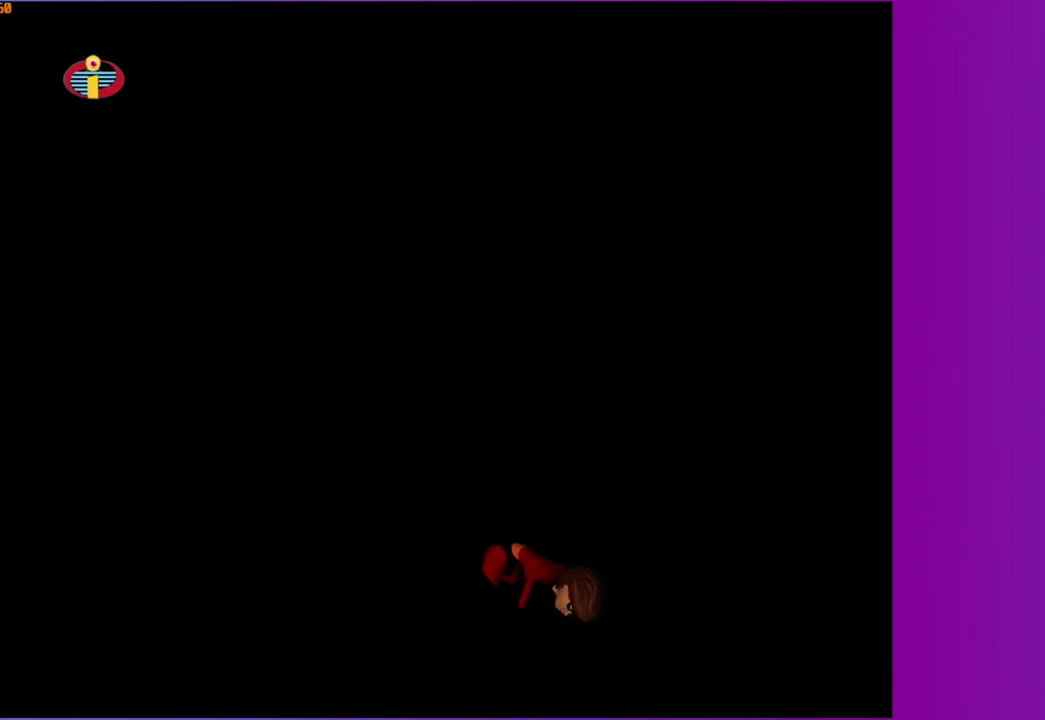
{"buttons": [], "left_stick": "up", "right_stick": "center", "events": []}
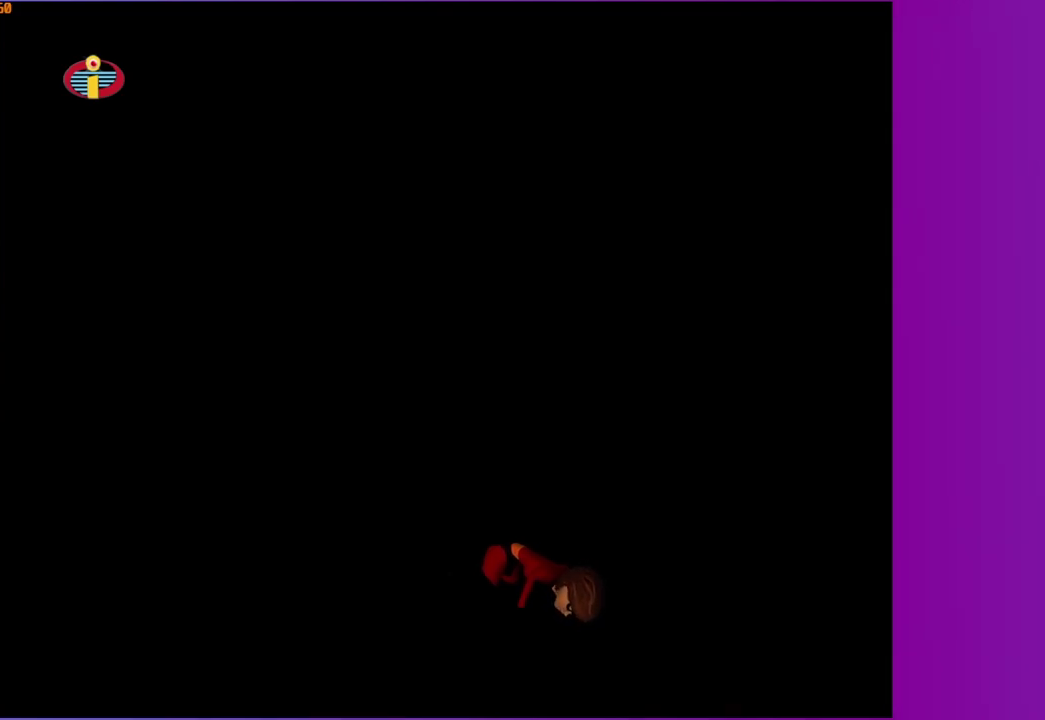
{"buttons": [], "left_stick": "up", "right_stick": "center", "events": []}
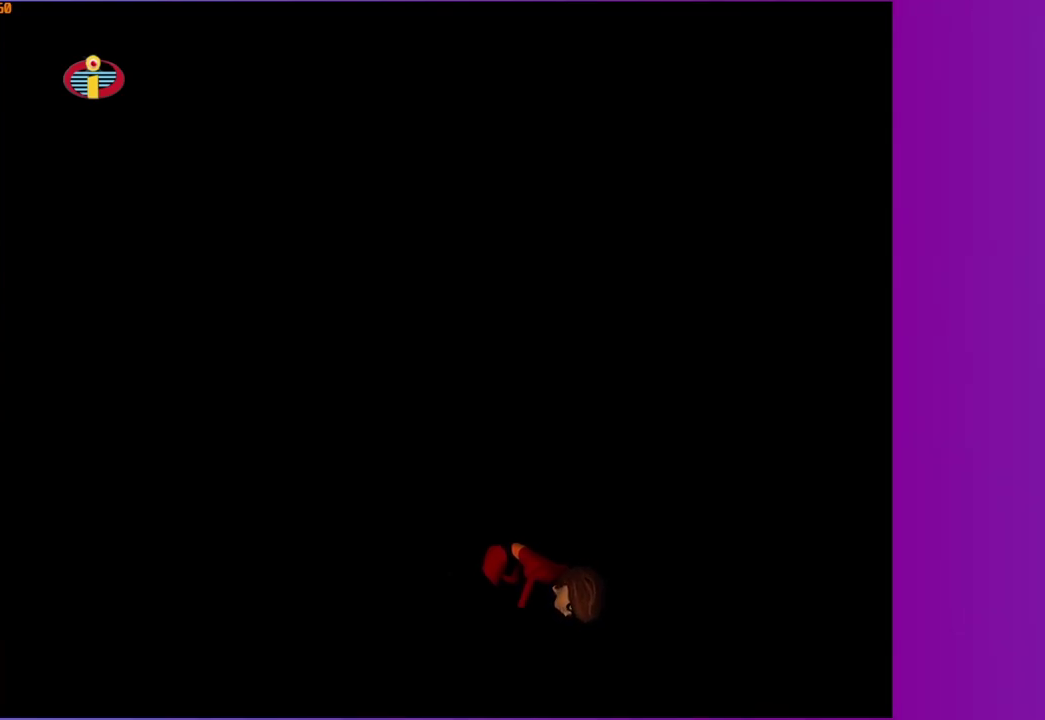
{"buttons": [], "left_stick": "up", "right_stick": "center", "events": []}
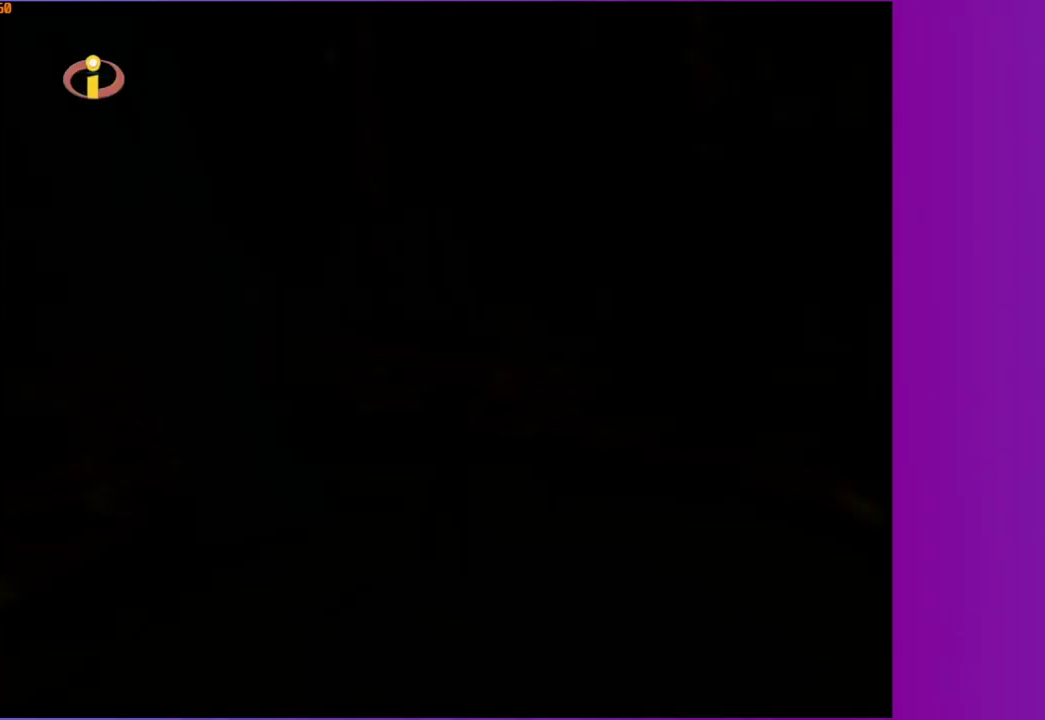
{"buttons": [], "left_stick": "up-left", "right_stick": "center", "events": [[467, "left_stick", "up-left"]]}
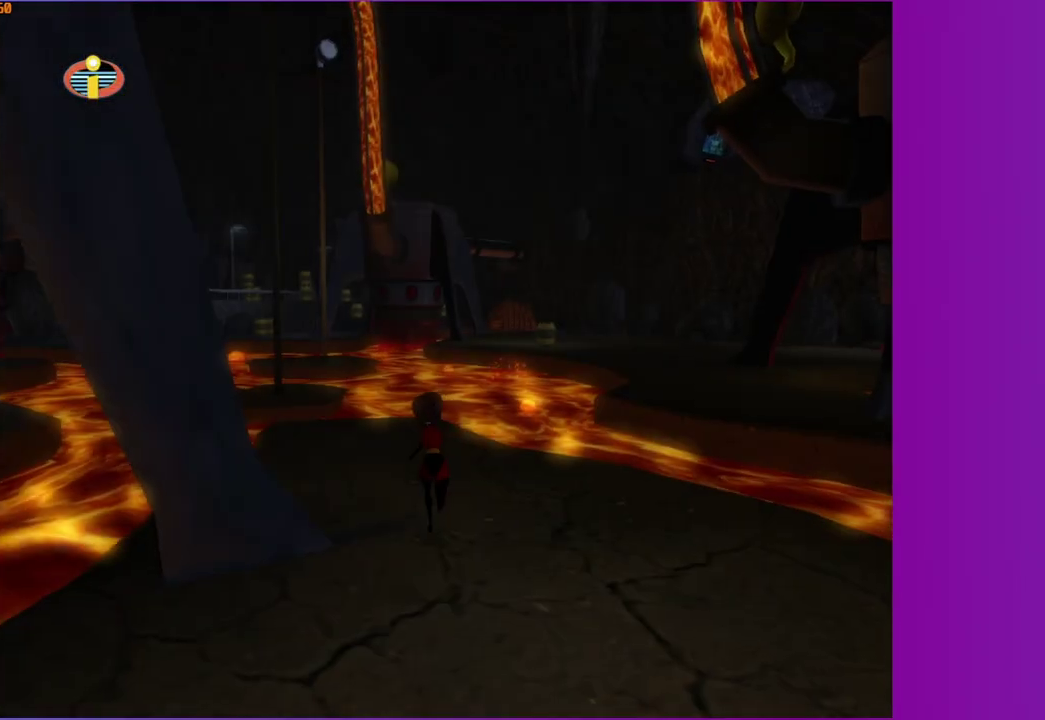
{"buttons": [], "left_stick": "up", "right_stick": "center", "events": [[83, "left_stick", "up"]]}
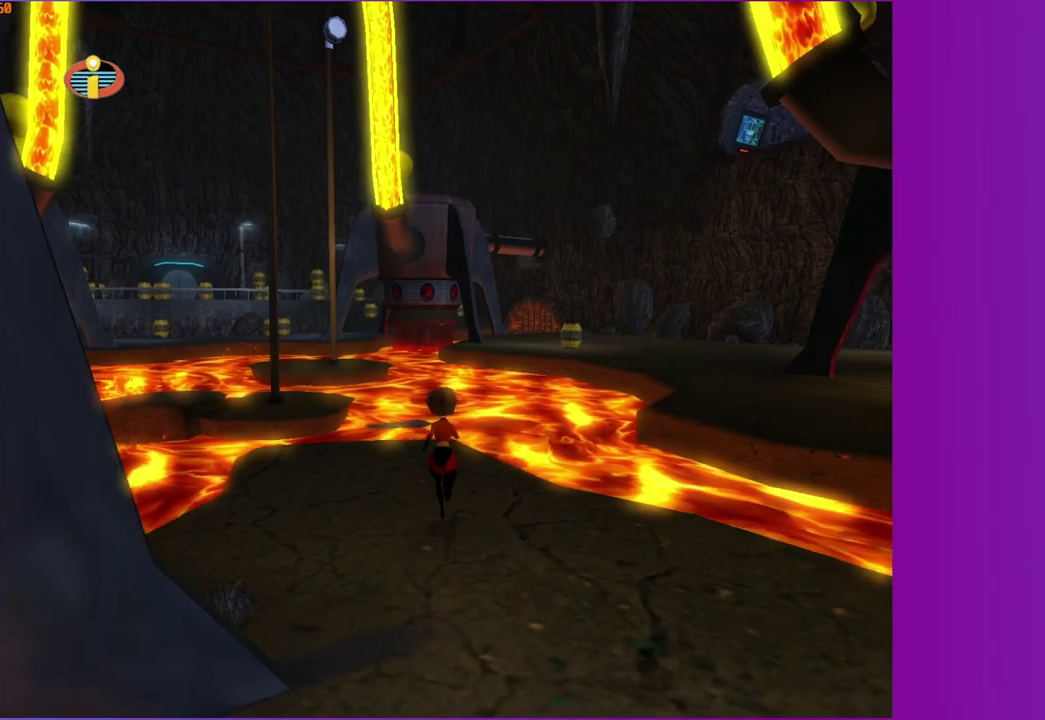
{"buttons": [], "left_stick": "up", "right_stick": "center", "events": []}
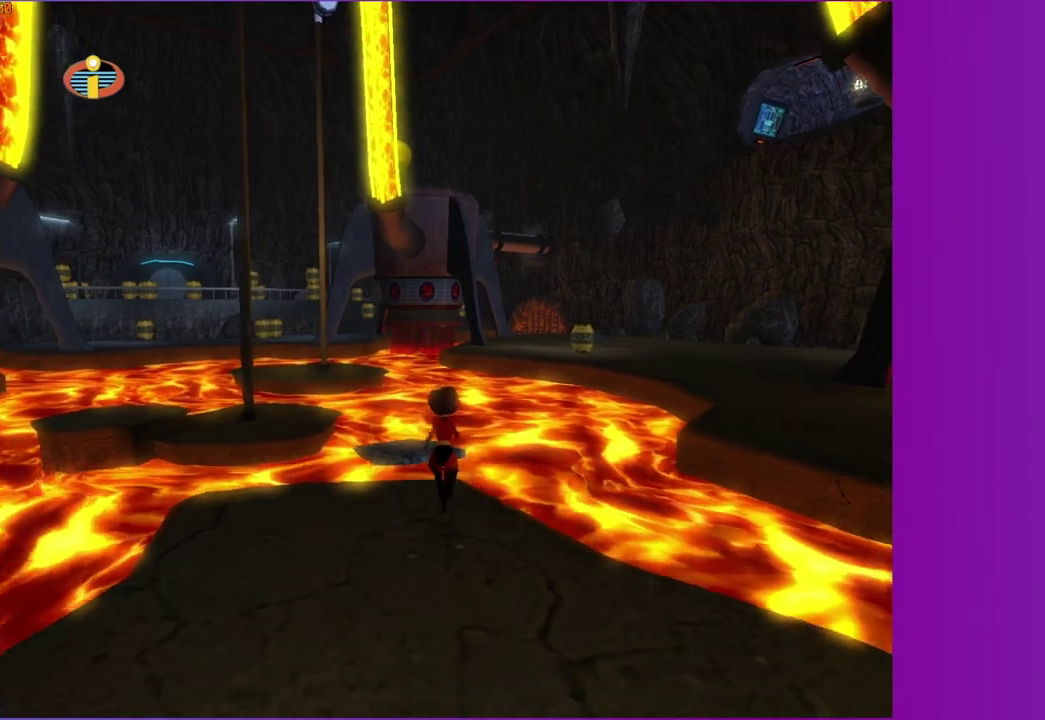
{"buttons": ["A"], "left_stick": "up", "right_stick": "center", "events": [[450, "A", "down"]]}
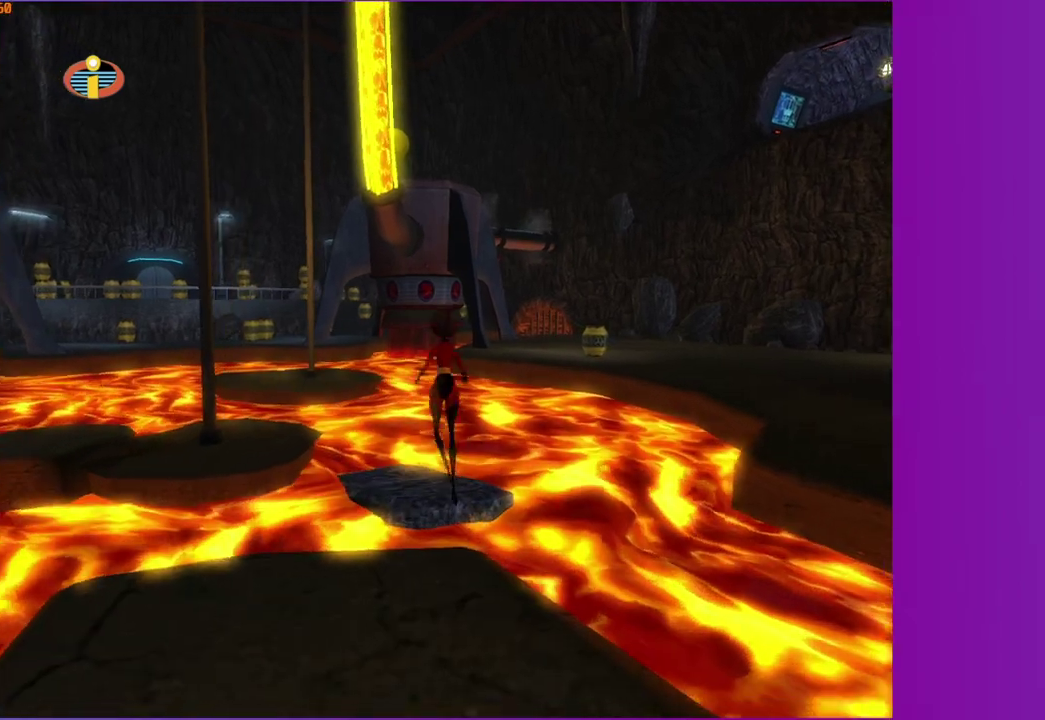
{"buttons": [], "left_stick": "up", "right_stick": "center", "events": [[33, "A", "up"]]}
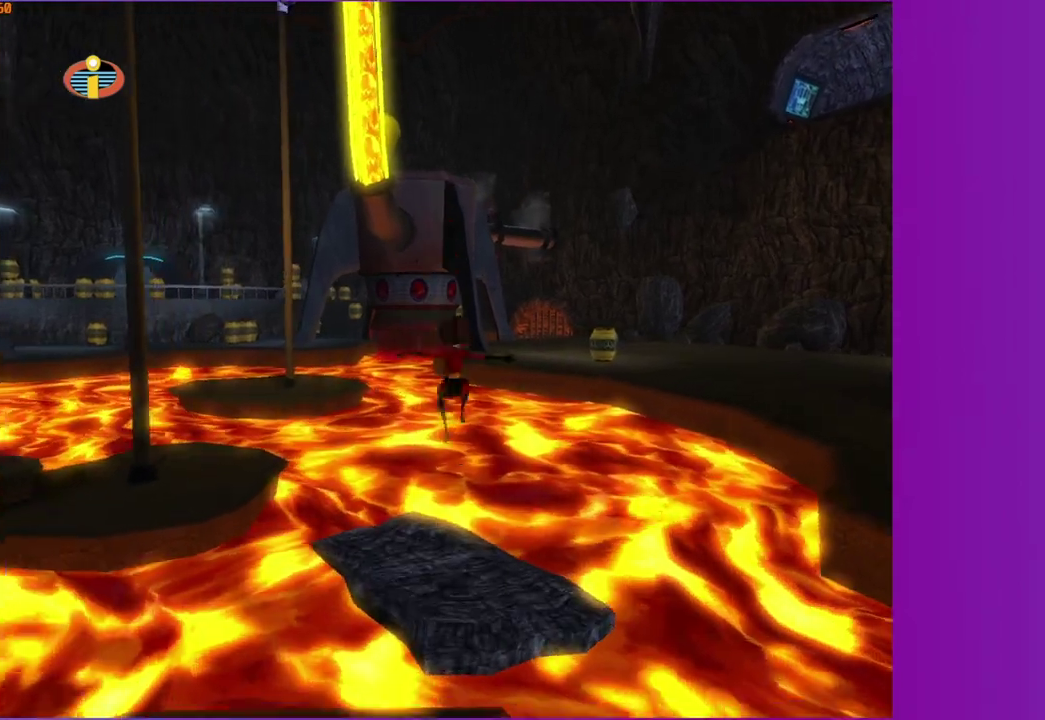
{"buttons": [], "left_stick": "center", "right_stick": "left", "events": [[133, "right_stick", "left"], [200, "left_stick", "center"]]}
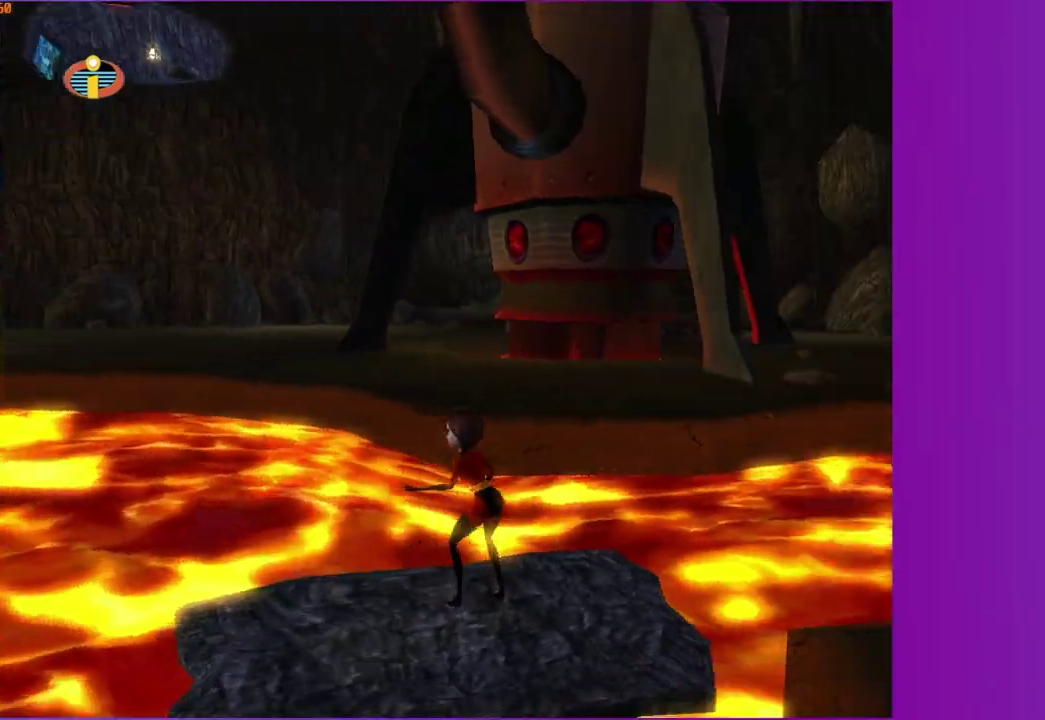
{"buttons": [], "left_stick": "center", "right_stick": "center", "events": [[50, "left_stick", "down-left"], [167, "right_stick", "center"], [183, "left_stick", "center"]]}